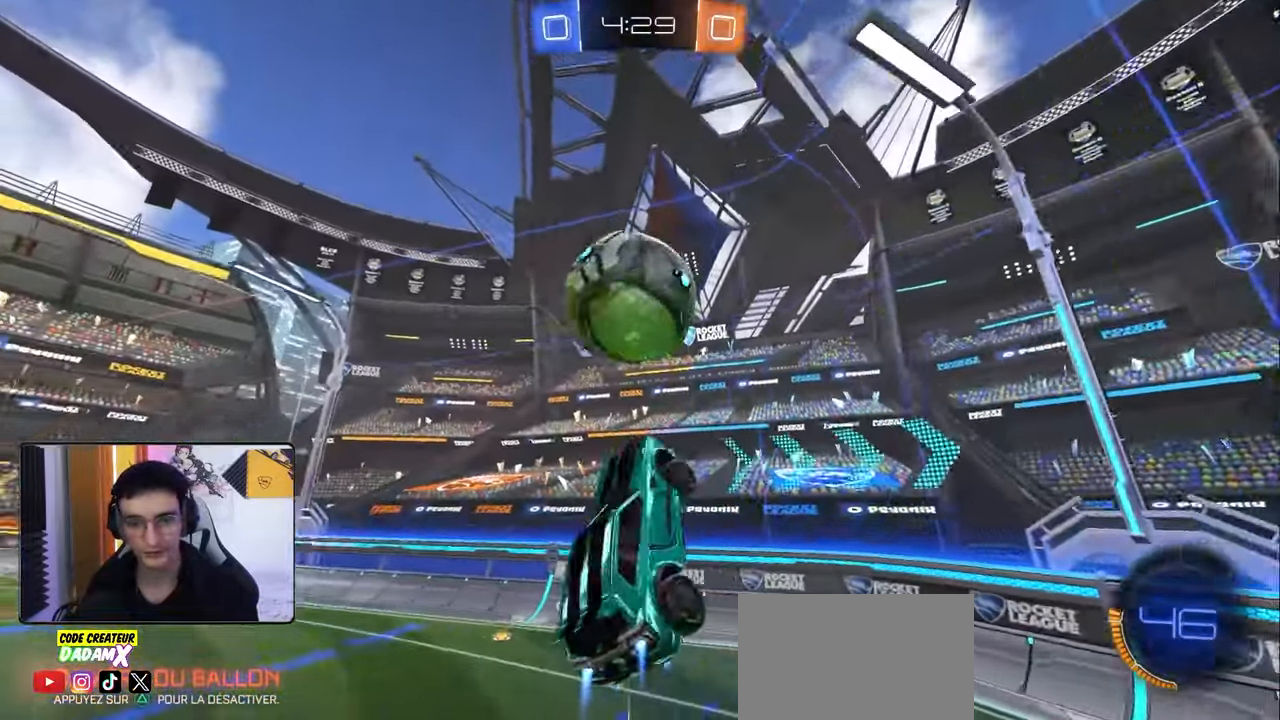
Gameplay with a controller (PlayStation layout); each line is a JSON object with the inputs held at the frame after it. "events" lists button and stick changes between this image and that frame as [ms after this image, input, new state], when the widget could be followed in between.
{"buttons": ["L2", "R1", "R2"], "left_stick": "up", "right_stick": "center", "events": [[83, "left_stick", "right"], [217, "R1", "up"], [267, "left_stick", "up-right"], [400, "R2", "up"], [467, "R1", "down"], [467, "R2", "down"], [500, "left_stick", "up"]]}
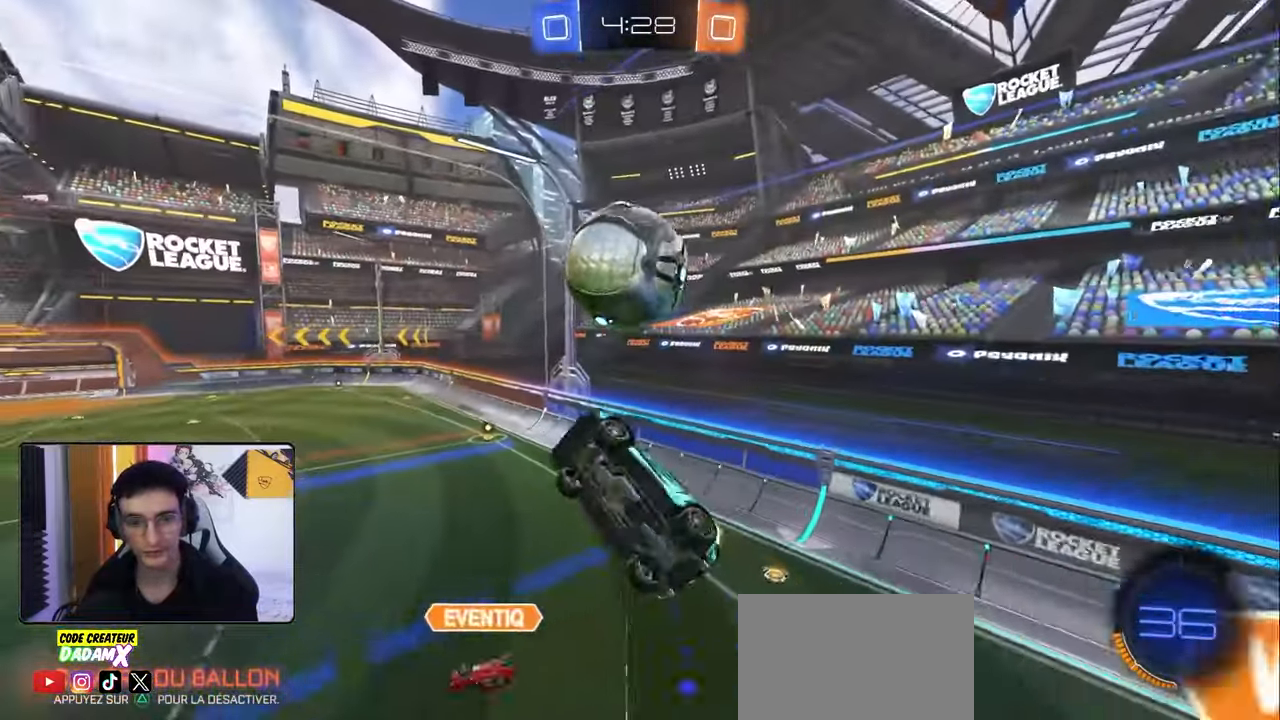
{"buttons": [], "left_stick": "up-left", "right_stick": "center", "events": [[100, "left_stick", "center"], [150, "R1", "up"], [200, "R2", "up"], [283, "L2", "up"], [333, "left_stick", "up-left"]]}
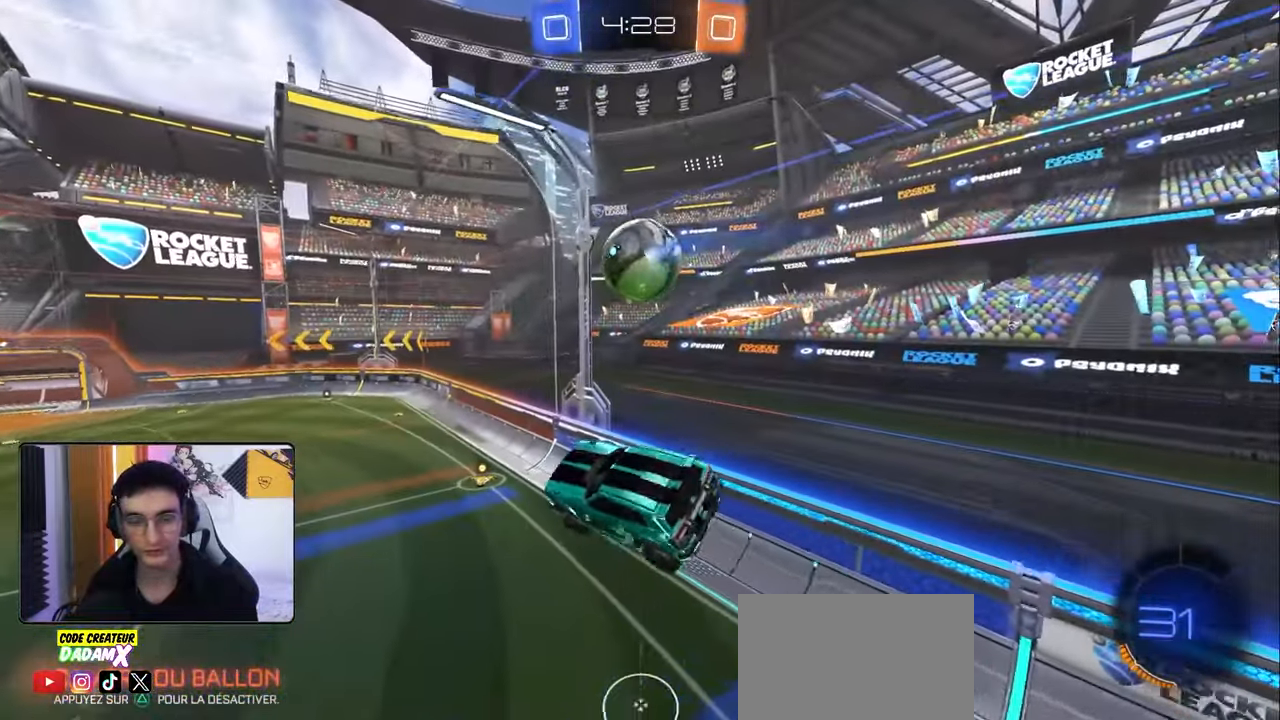
{"buttons": ["R1", "R2"], "left_stick": "down-left", "right_stick": "center", "events": [[50, "left_stick", "up-right"], [167, "left_stick", "right"], [250, "R1", "down"], [250, "R2", "down"], [267, "left_stick", "center"], [350, "left_stick", "left"], [467, "left_stick", "down-left"]]}
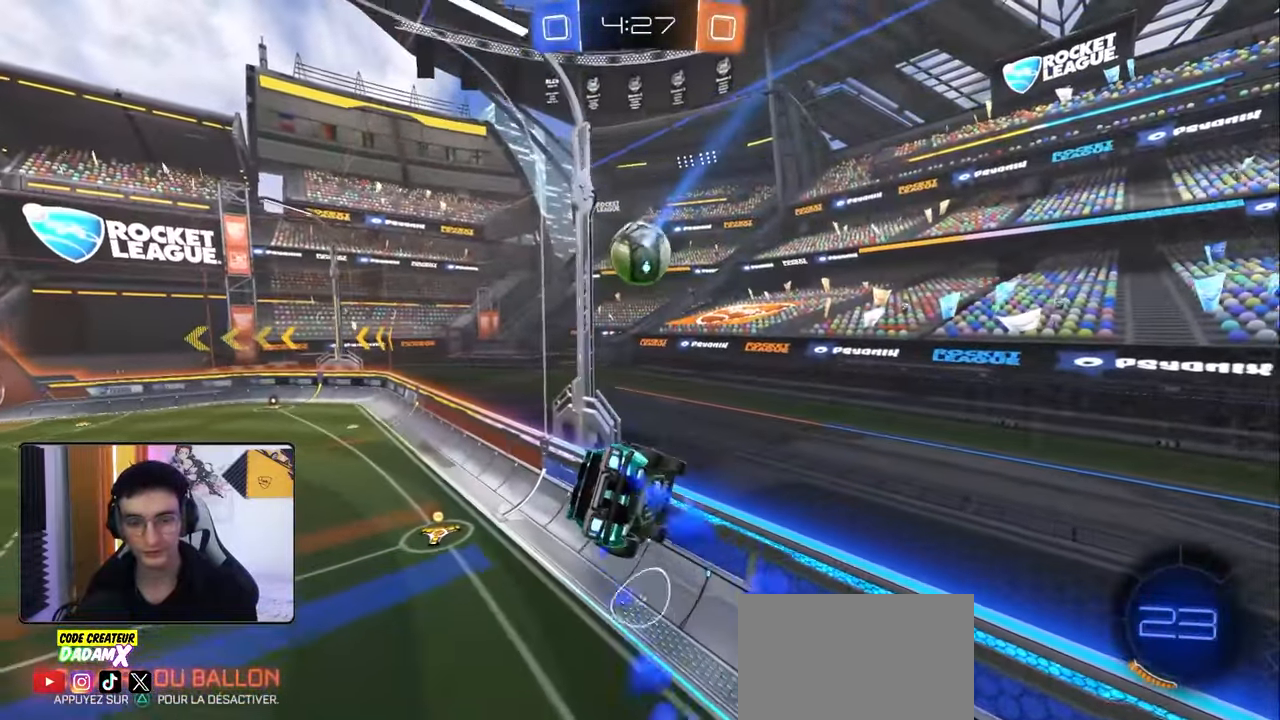
{"buttons": ["R2"], "left_stick": "center", "right_stick": "center", "events": [[167, "TRIANGLE", "down"], [200, "R1", "up"], [283, "TRIANGLE", "up"], [317, "left_stick", "center"]]}
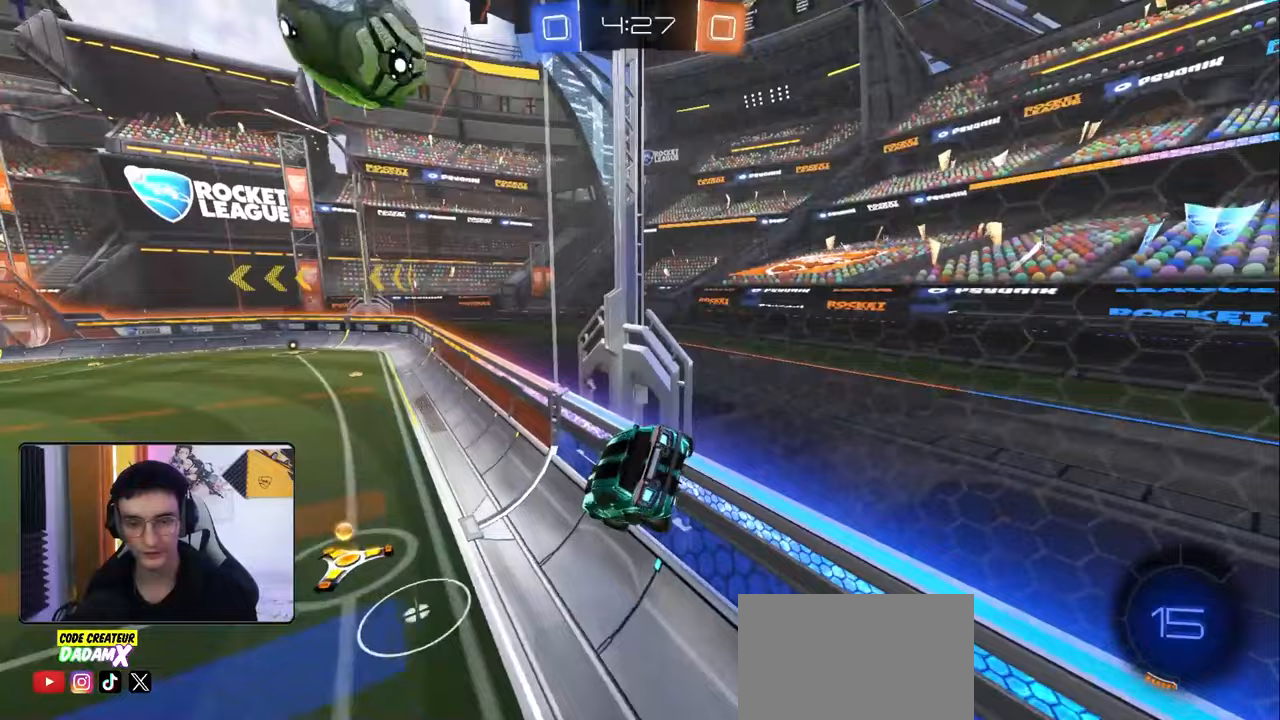
{"buttons": ["R1", "R2"], "left_stick": "left", "right_stick": "center", "events": [[133, "left_stick", "up-left"], [183, "left_stick", "left"], [367, "R1", "down"]]}
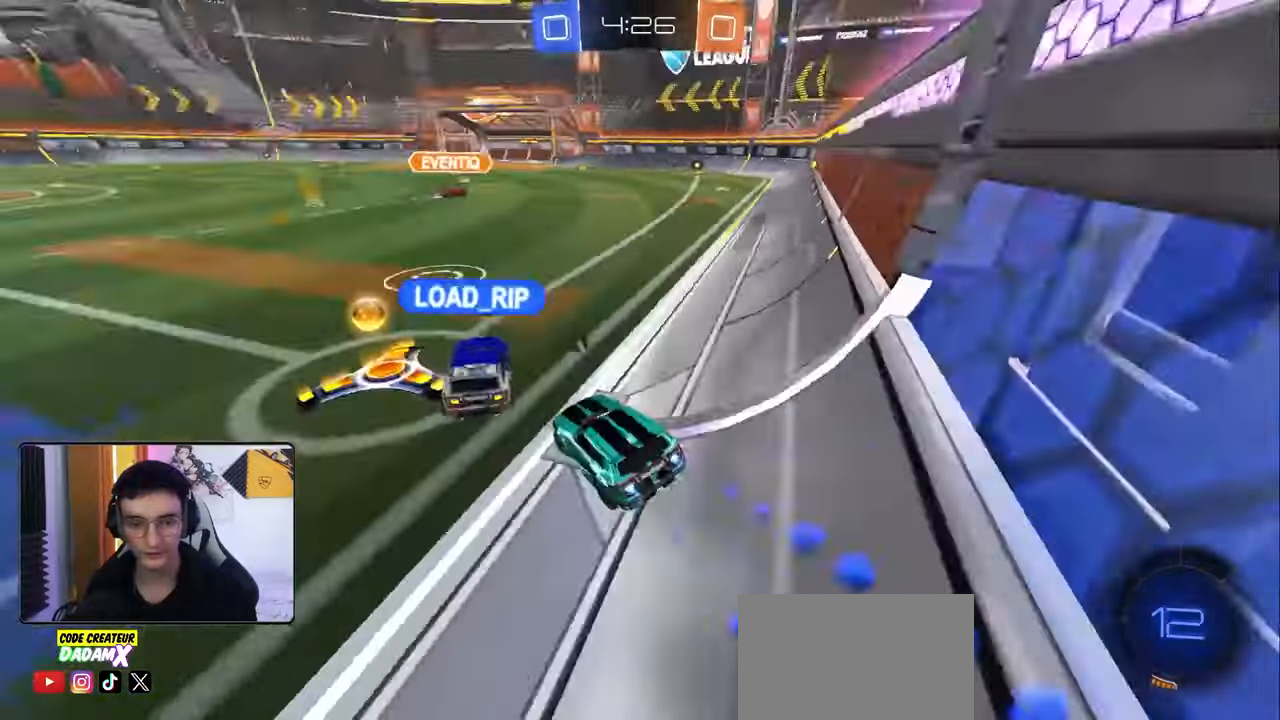
{"buttons": ["TRIANGLE", "R2"], "left_stick": "left", "right_stick": "center", "events": [[117, "R1", "up"], [183, "left_stick", "down-right"], [367, "left_stick", "center"], [417, "left_stick", "left"], [467, "TRIANGLE", "down"]]}
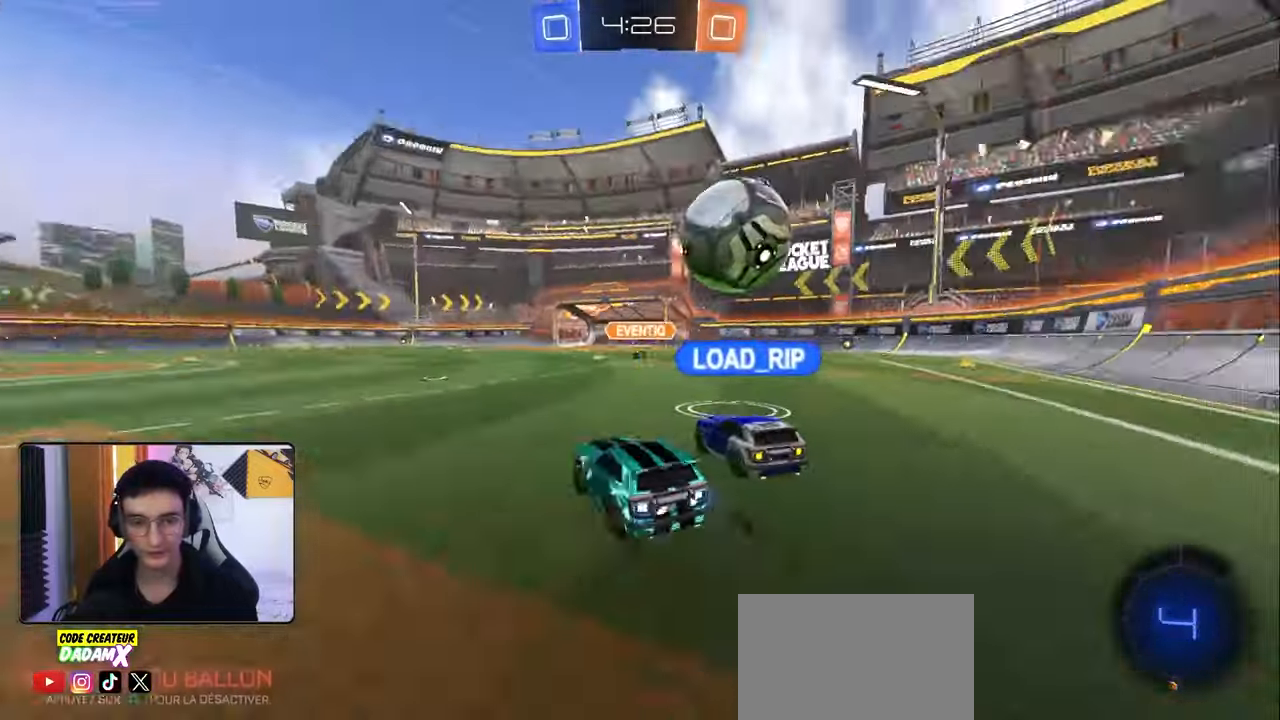
{"buttons": ["R2"], "left_stick": "center", "right_stick": "center", "events": [[50, "TRIANGLE", "up"], [200, "left_stick", "center"], [350, "left_stick", "right"], [500, "left_stick", "center"]]}
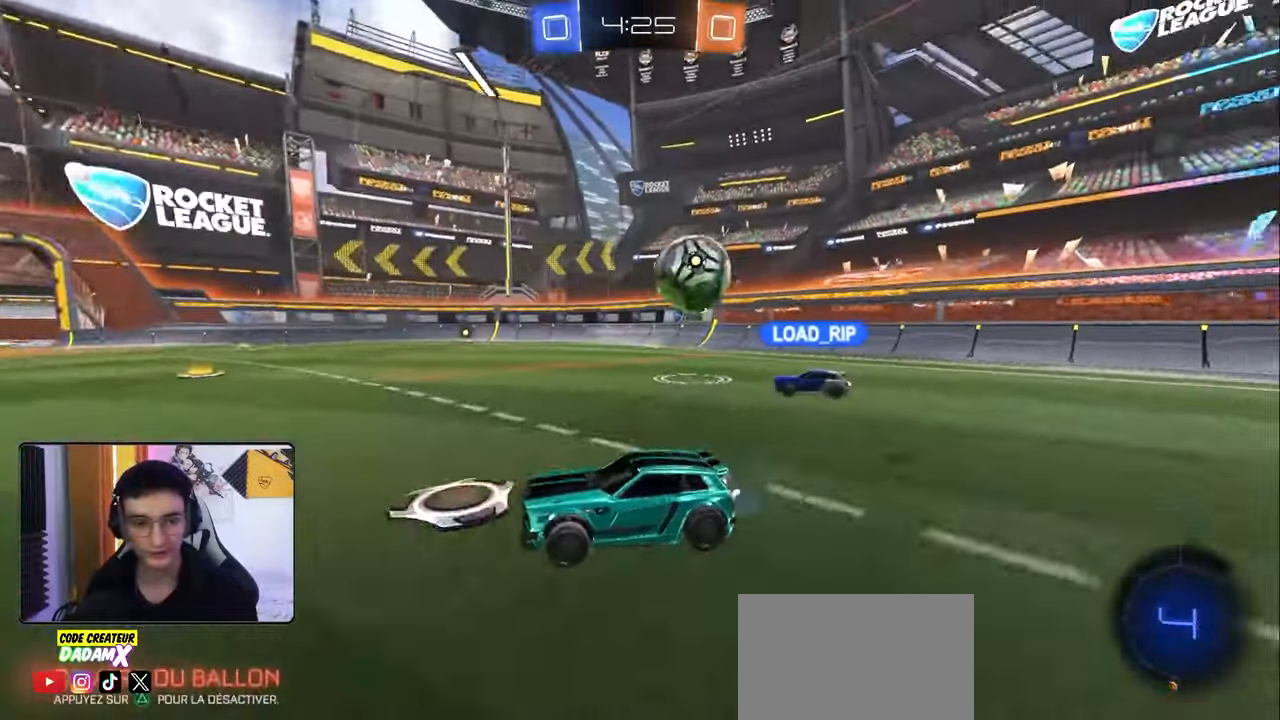
{"buttons": ["R2"], "left_stick": "center", "right_stick": "center", "events": [[50, "left_stick", "left"], [267, "TRIANGLE", "down"], [383, "TRIANGLE", "up"], [450, "left_stick", "center"]]}
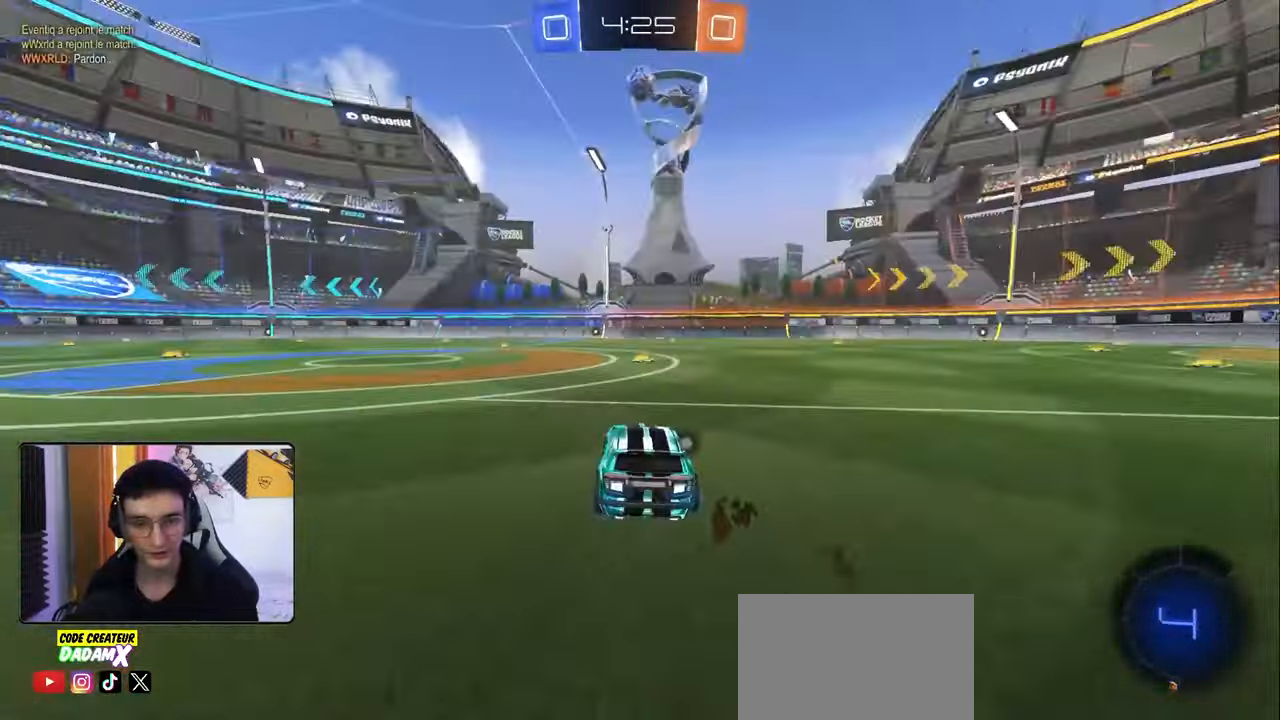
{"buttons": ["R2"], "left_stick": "left", "right_stick": "center", "events": [[317, "R1", "down"], [333, "TRIANGLE", "down"], [417, "R1", "up"], [433, "TRIANGLE", "up"], [450, "left_stick", "left"]]}
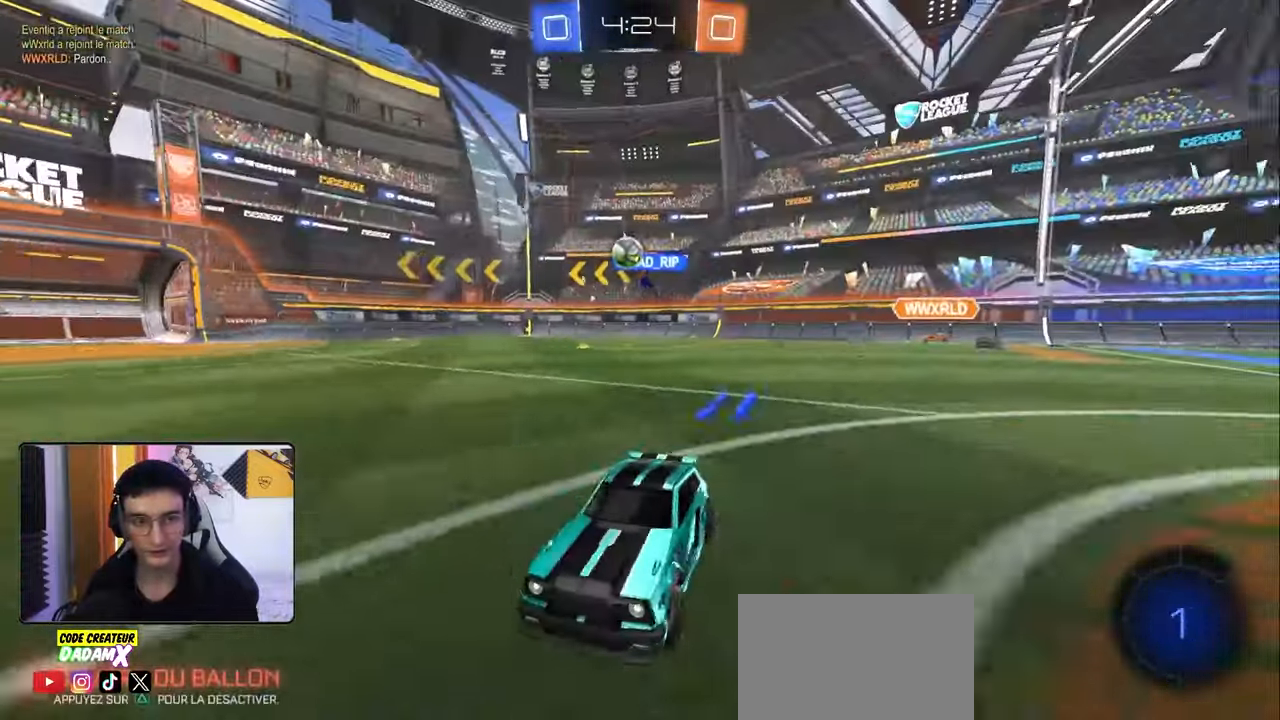
{"buttons": ["R2"], "left_stick": "left", "right_stick": "center", "events": [[83, "left_stick", "center"], [167, "left_stick", "left"], [350, "left_stick", "center"], [400, "left_stick", "left"]]}
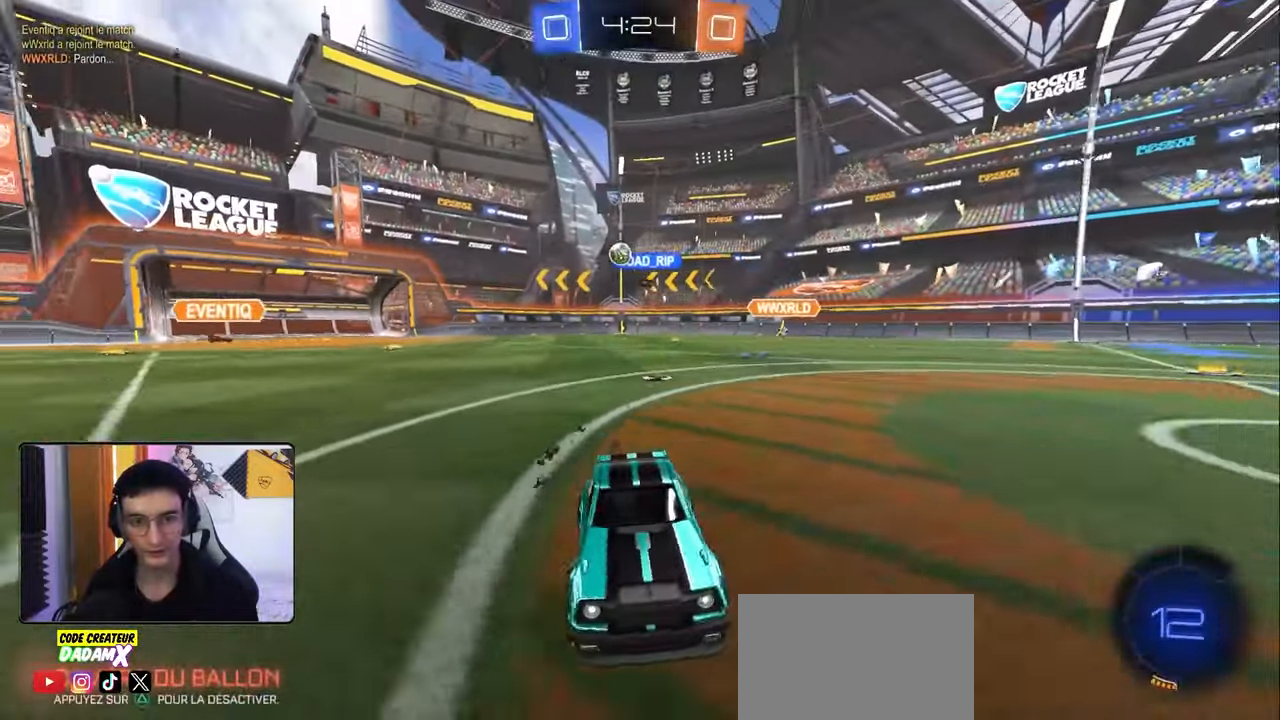
{"buttons": ["R2"], "left_stick": "left", "right_stick": "center", "events": [[217, "L1", "down"], [350, "L1", "up"]]}
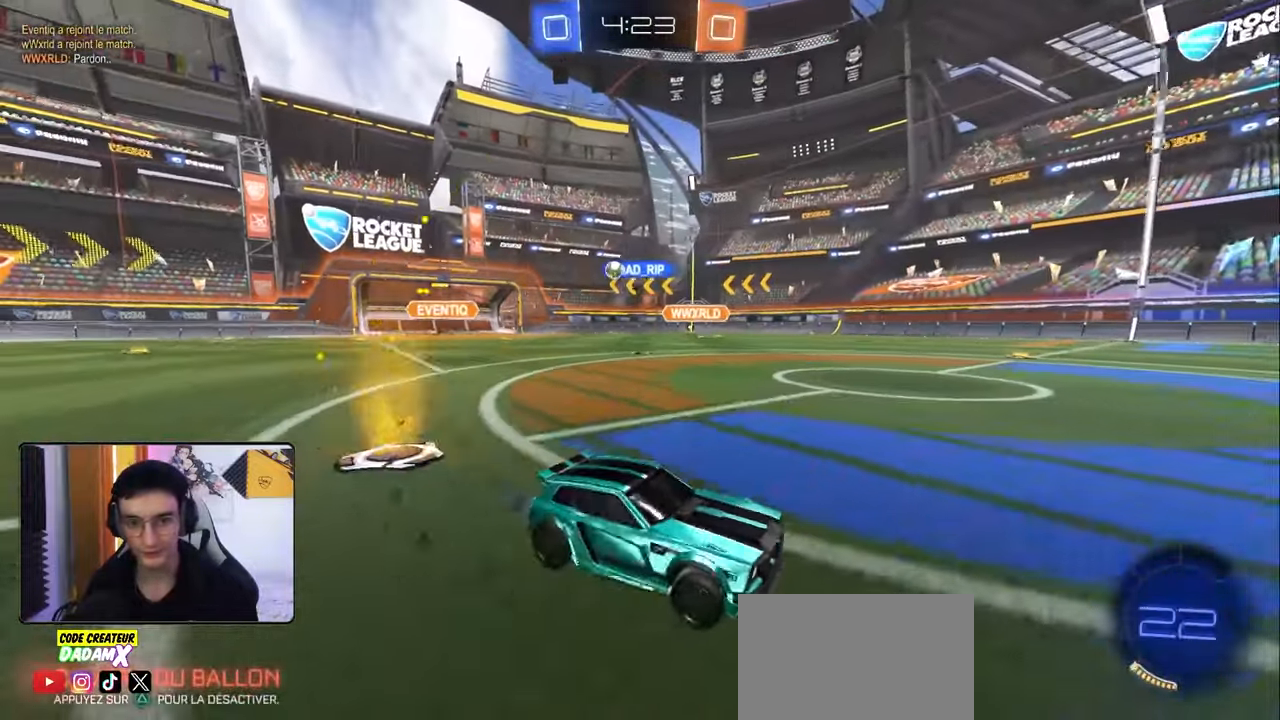
{"buttons": ["R2"], "left_stick": "left", "right_stick": "center", "events": []}
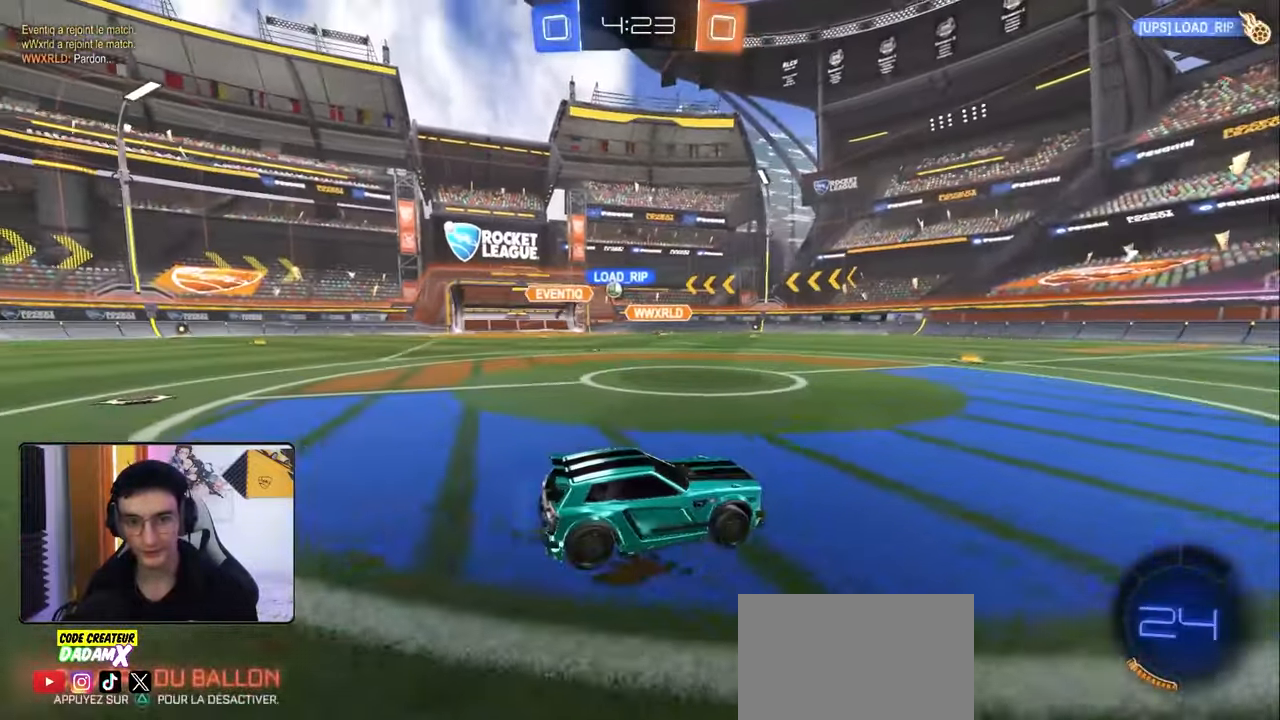
{"buttons": ["R2"], "left_stick": "center", "right_stick": "center", "events": [[17, "left_stick", "center"], [133, "left_stick", "left"], [350, "left_stick", "center"]]}
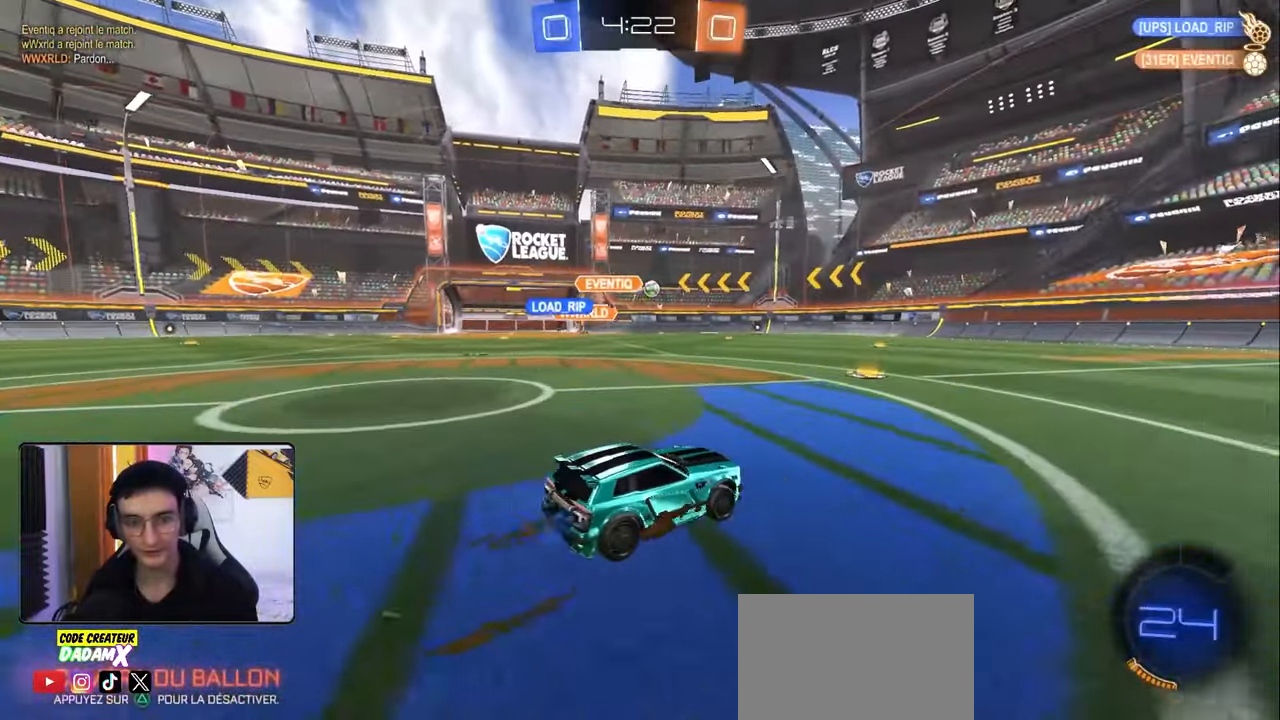
{"buttons": ["R1", "R2"], "left_stick": "center", "right_stick": "center", "events": [[33, "left_stick", "left"], [217, "R1", "down"], [233, "left_stick", "center"]]}
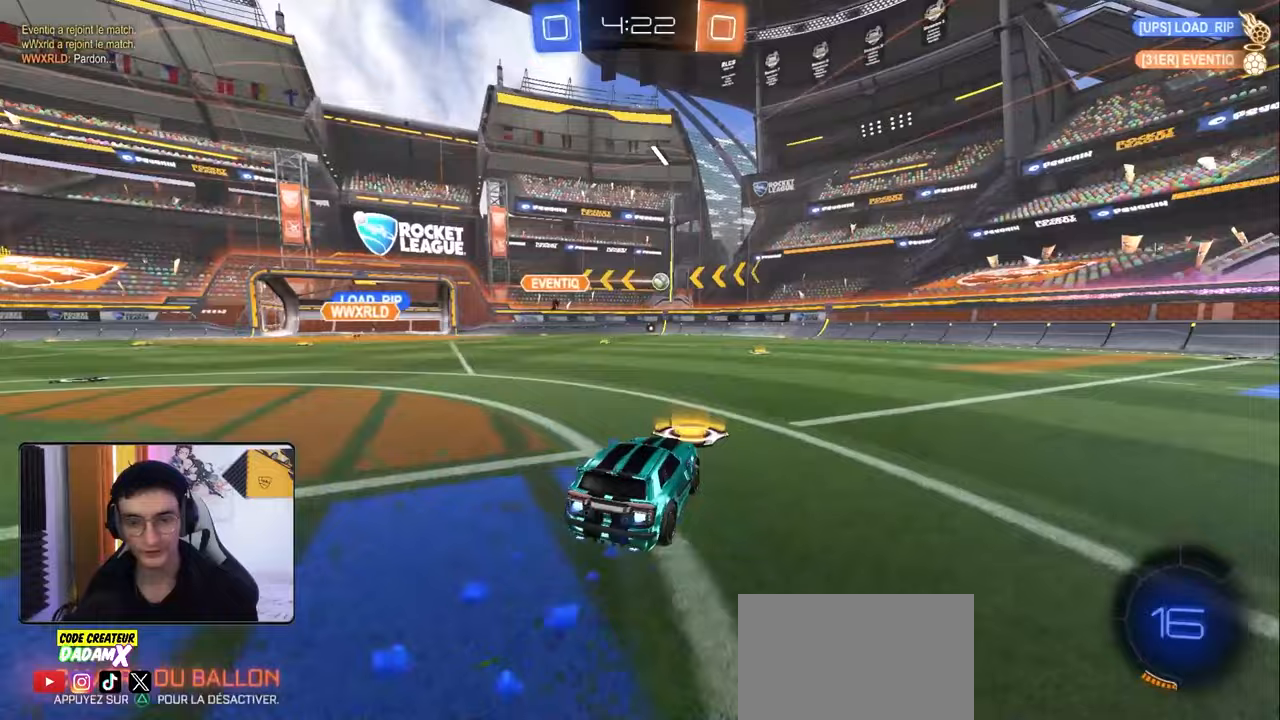
{"buttons": ["R2"], "left_stick": "down-left", "right_stick": "center", "events": [[400, "left_stick", "down-left"], [433, "R1", "up"]]}
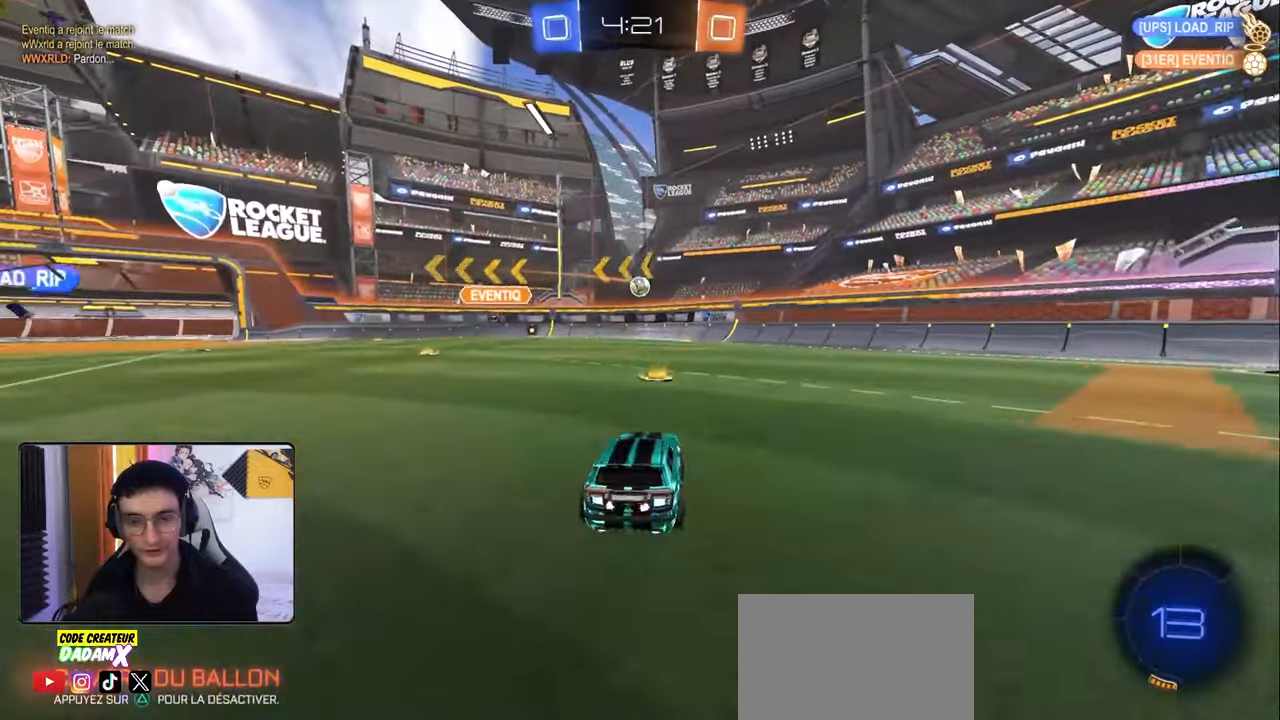
{"buttons": ["R2"], "left_stick": "down-left", "right_stick": "center", "events": [[17, "left_stick", "center"], [67, "R1", "down"], [183, "left_stick", "left"], [233, "R1", "up"], [450, "left_stick", "down-left"]]}
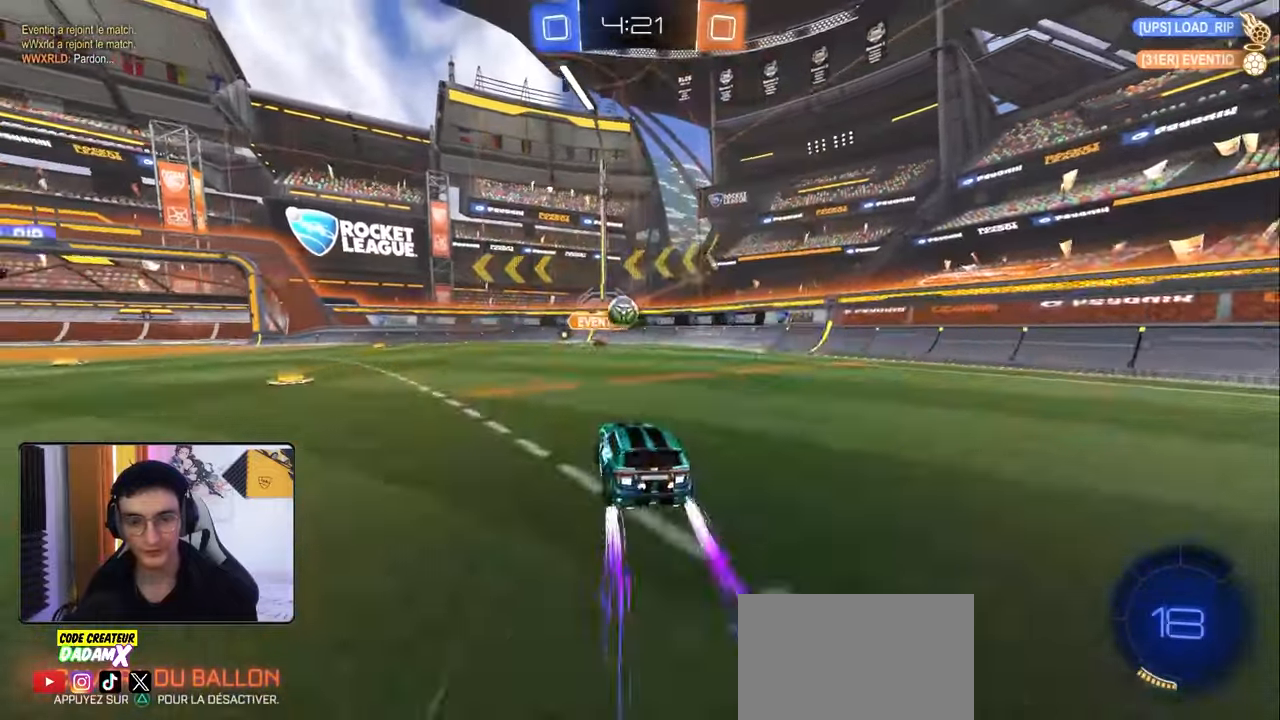
{"buttons": ["CROSS"], "left_stick": "down", "right_stick": "center", "events": [[50, "R2", "up"], [83, "L2", "down"], [317, "L2", "up"], [383, "left_stick", "down"], [400, "CROSS", "down"]]}
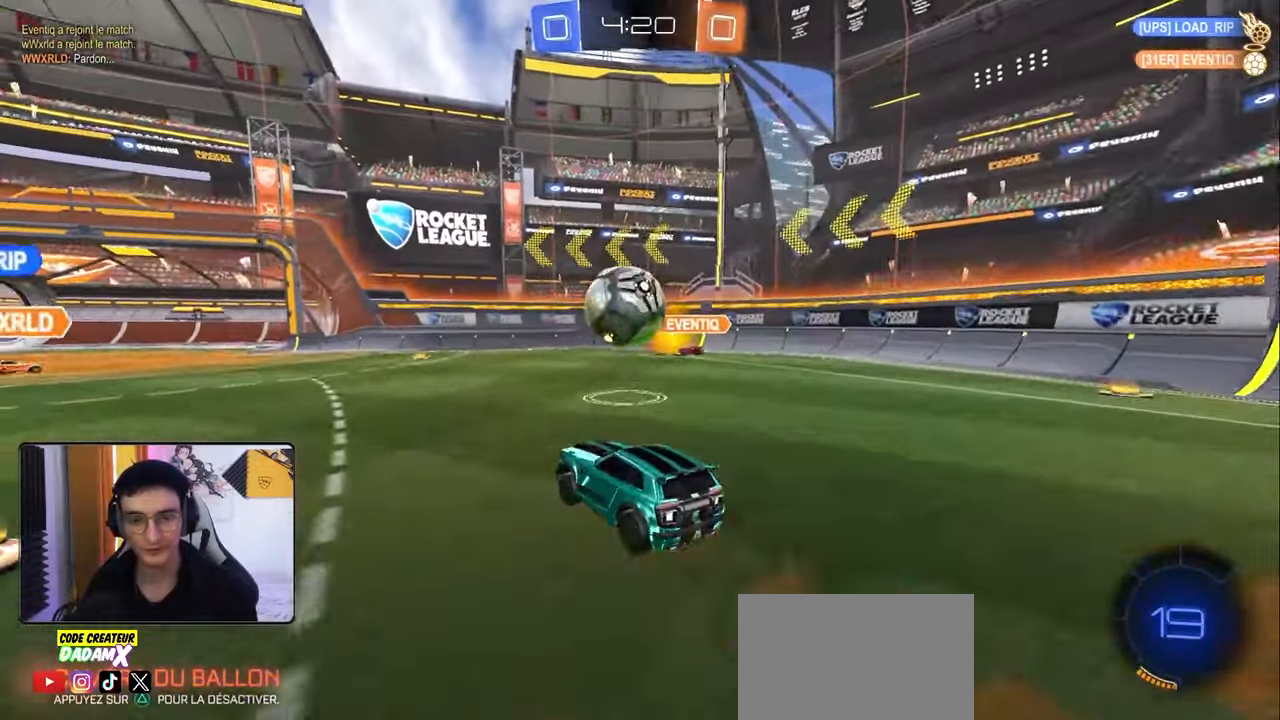
{"buttons": ["L1"], "left_stick": "down-left", "right_stick": "center", "events": [[83, "R1", "down"], [133, "CROSS", "up"], [133, "R2", "down"], [200, "left_stick", "left"], [233, "L1", "down"], [267, "left_stick", "up-left"], [283, "CROSS", "down"], [433, "R2", "up"], [450, "CROSS", "up"], [467, "R1", "up"], [500, "left_stick", "down-left"]]}
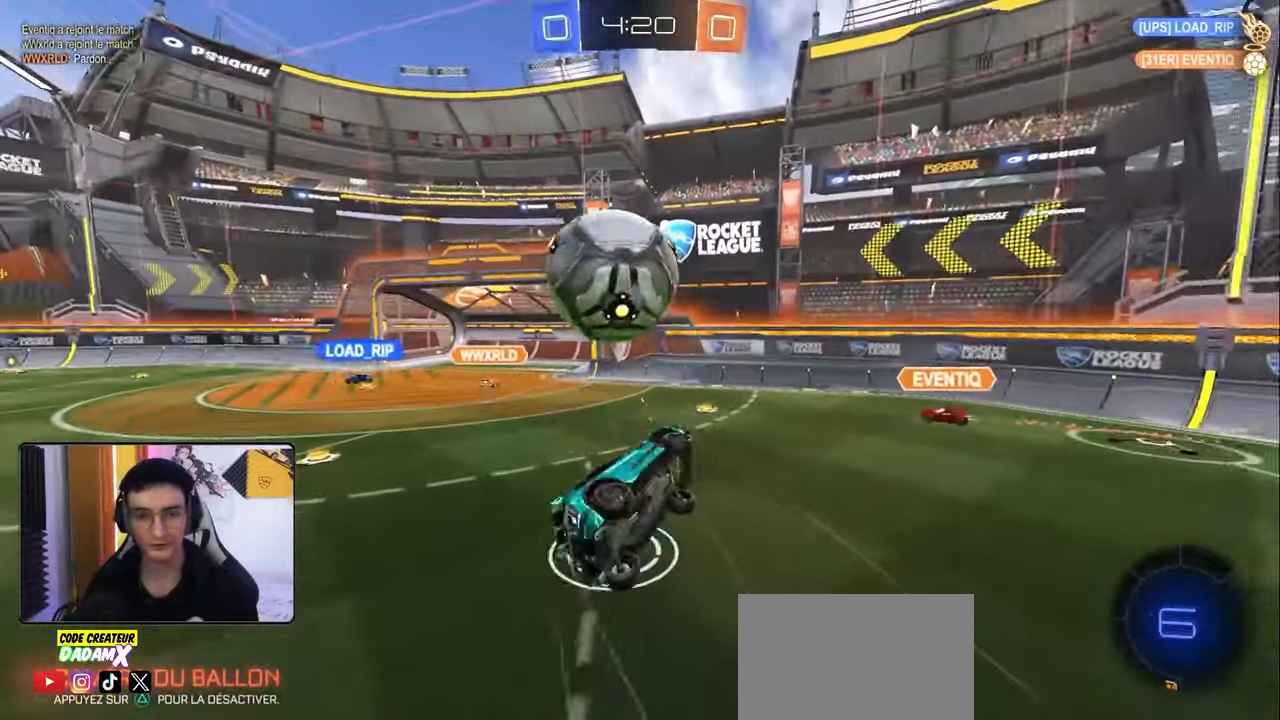
{"buttons": [], "left_stick": "up", "right_stick": "center", "events": [[350, "left_stick", "up-left"], [400, "left_stick", "up"], [467, "L1", "up"]]}
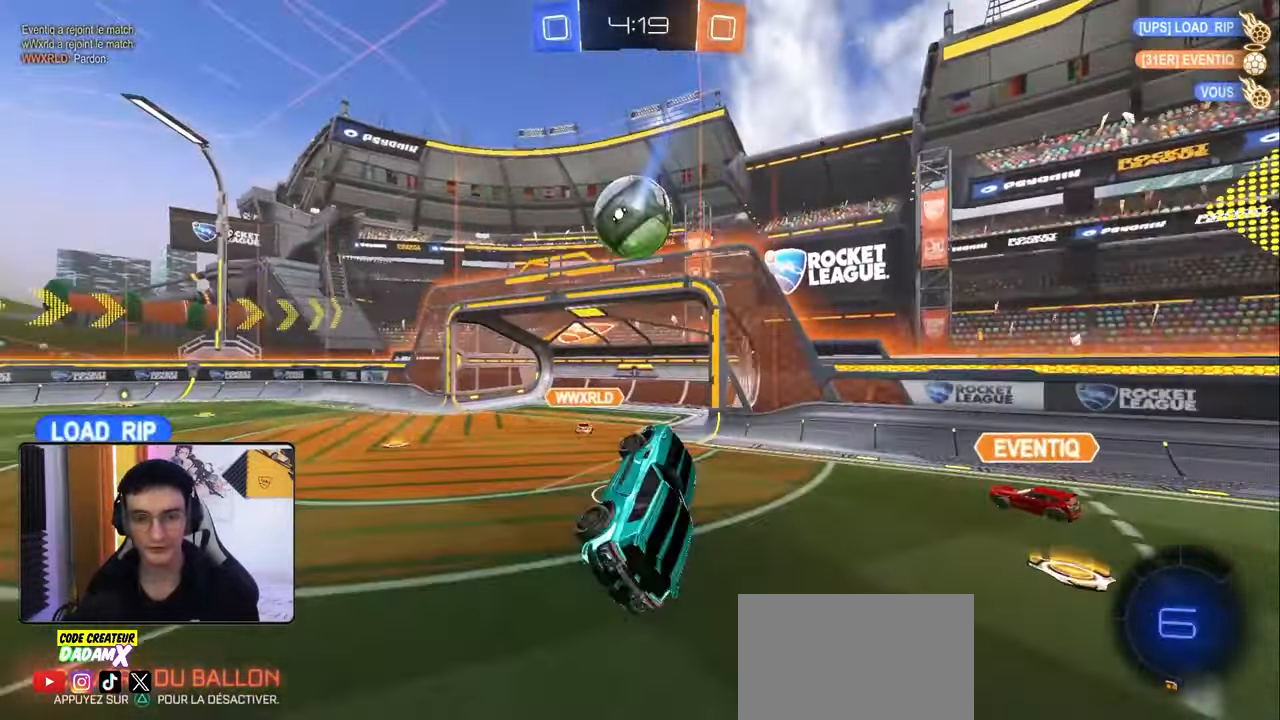
{"buttons": ["R2"], "left_stick": "up-left", "right_stick": "center", "events": [[183, "R2", "down"], [183, "left_stick", "center"], [417, "left_stick", "up-left"]]}
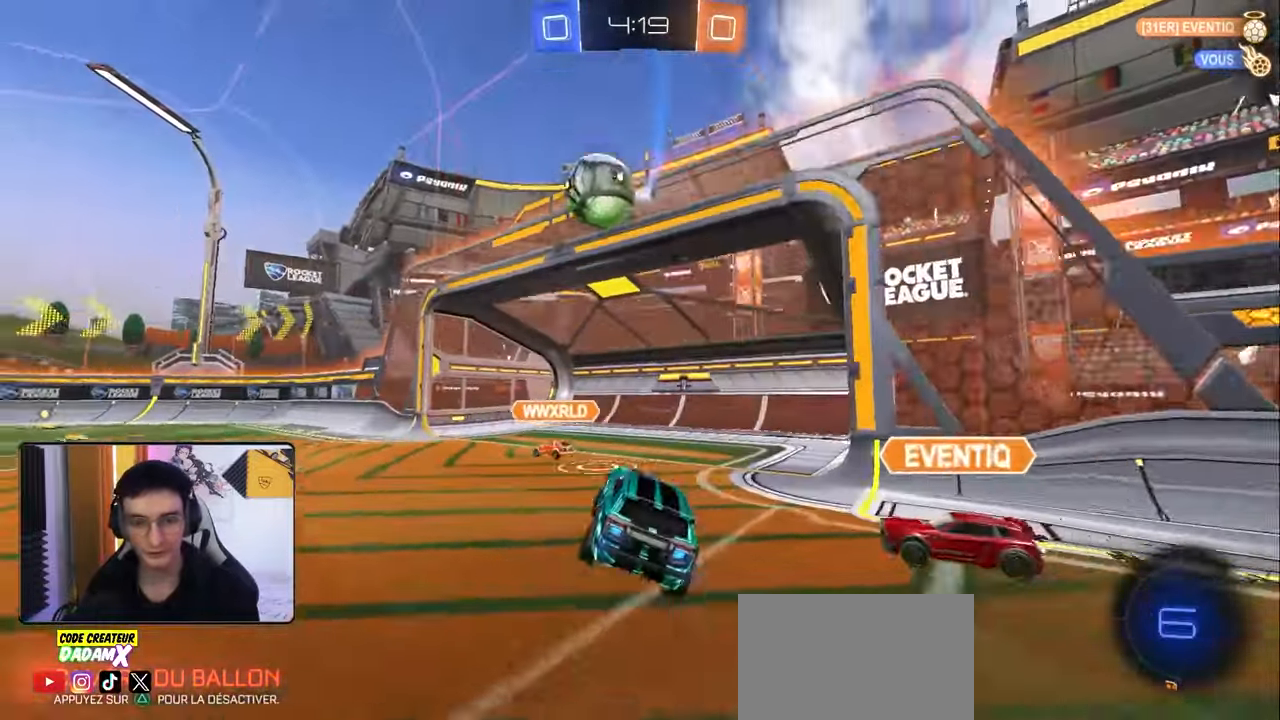
{"buttons": ["R2"], "left_stick": "left", "right_stick": "center", "events": [[50, "left_stick", "down-right"], [133, "R1", "down"], [183, "left_stick", "left"], [233, "R1", "up"]]}
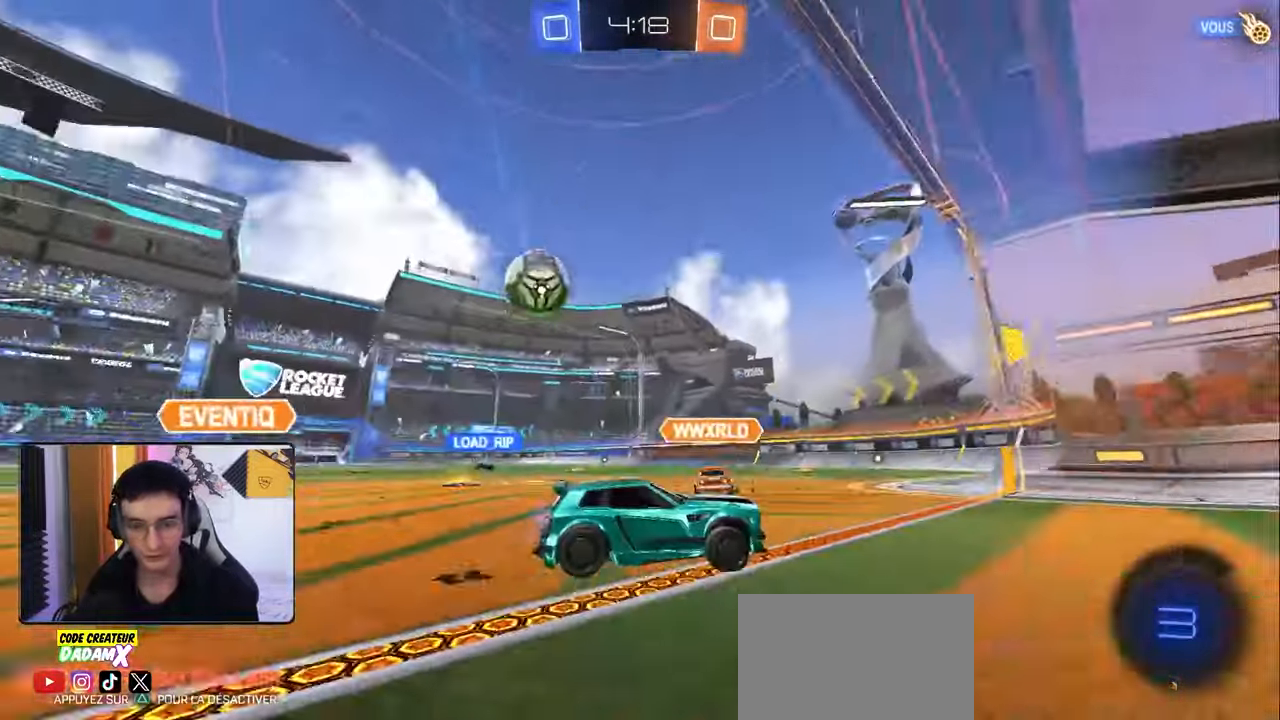
{"buttons": ["R2"], "left_stick": "left", "right_stick": "center", "events": [[250, "L1", "down"], [333, "L1", "up"]]}
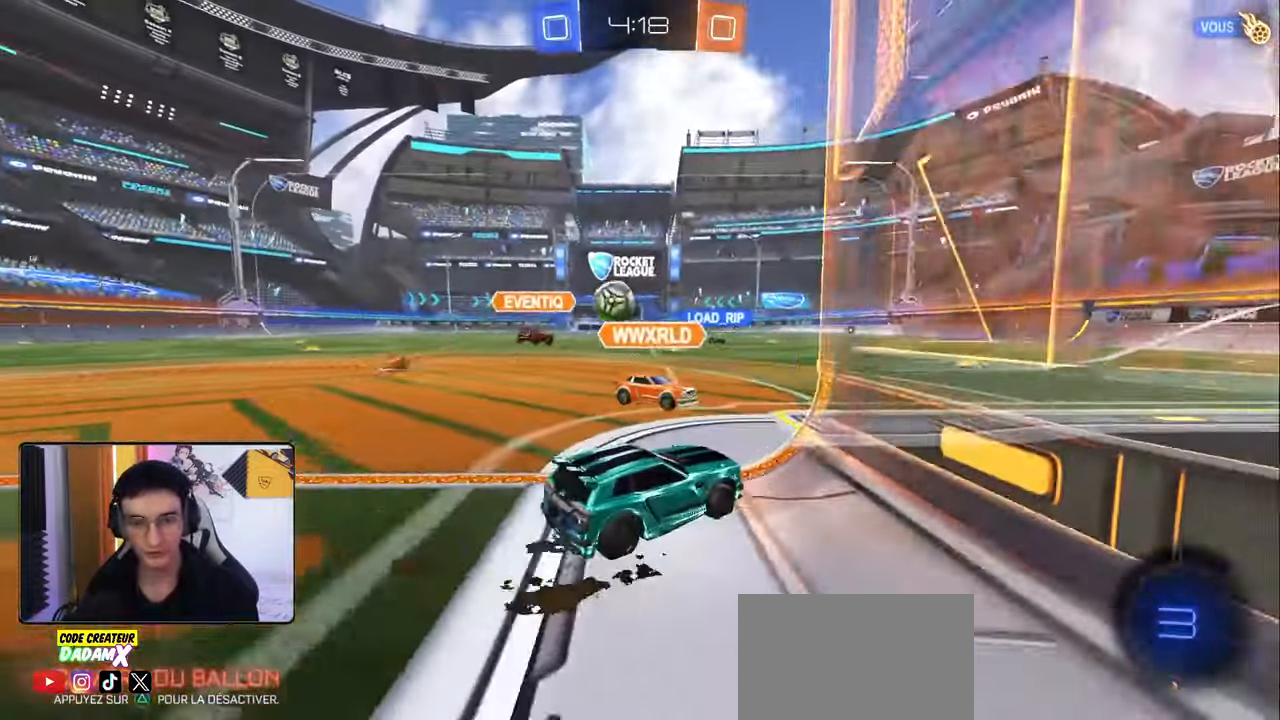
{"buttons": ["R2"], "left_stick": "up-left", "right_stick": "center", "events": [[150, "CROSS", "down"], [150, "R1", "down"], [167, "L1", "down"], [233, "left_stick", "up-left"], [267, "CROSS", "up"], [300, "CROSS", "down"], [417, "R1", "up"], [483, "CROSS", "up"], [483, "L1", "up"]]}
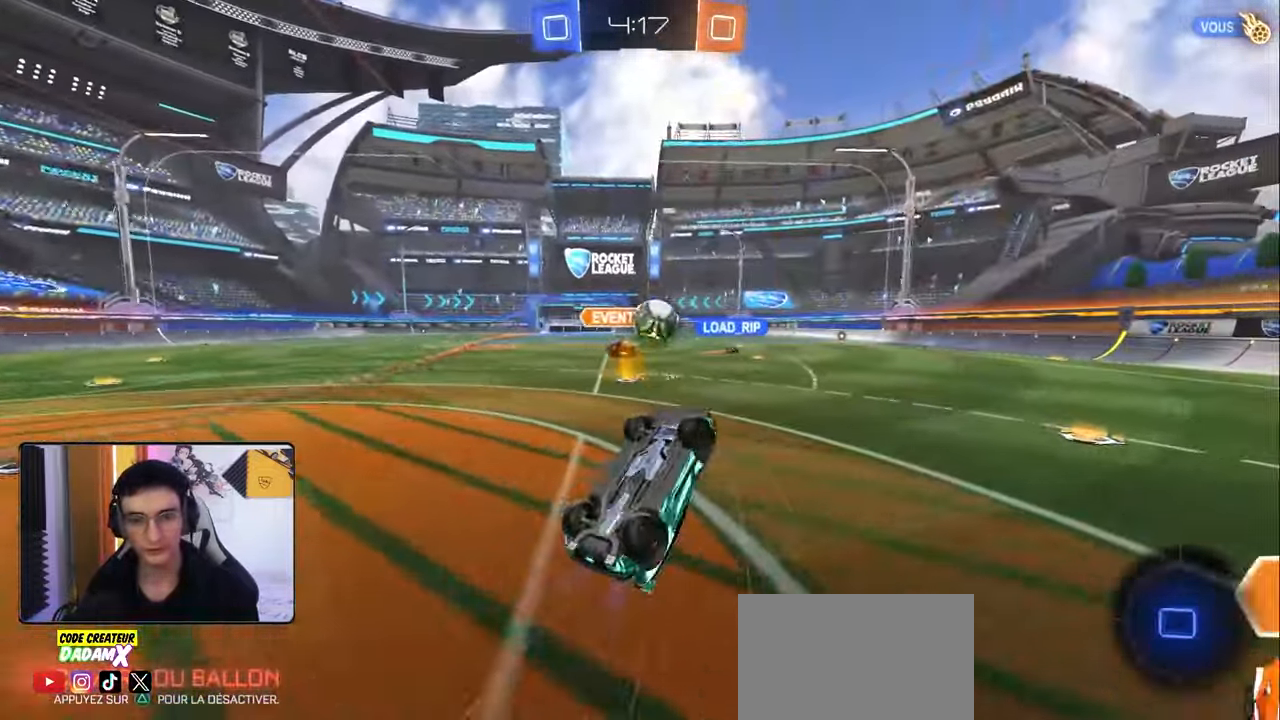
{"buttons": ["R2"], "left_stick": "center", "right_stick": "center", "events": [[50, "left_stick", "center"], [333, "L1", "down"], [333, "left_stick", "right"], [467, "L1", "up"], [483, "left_stick", "center"]]}
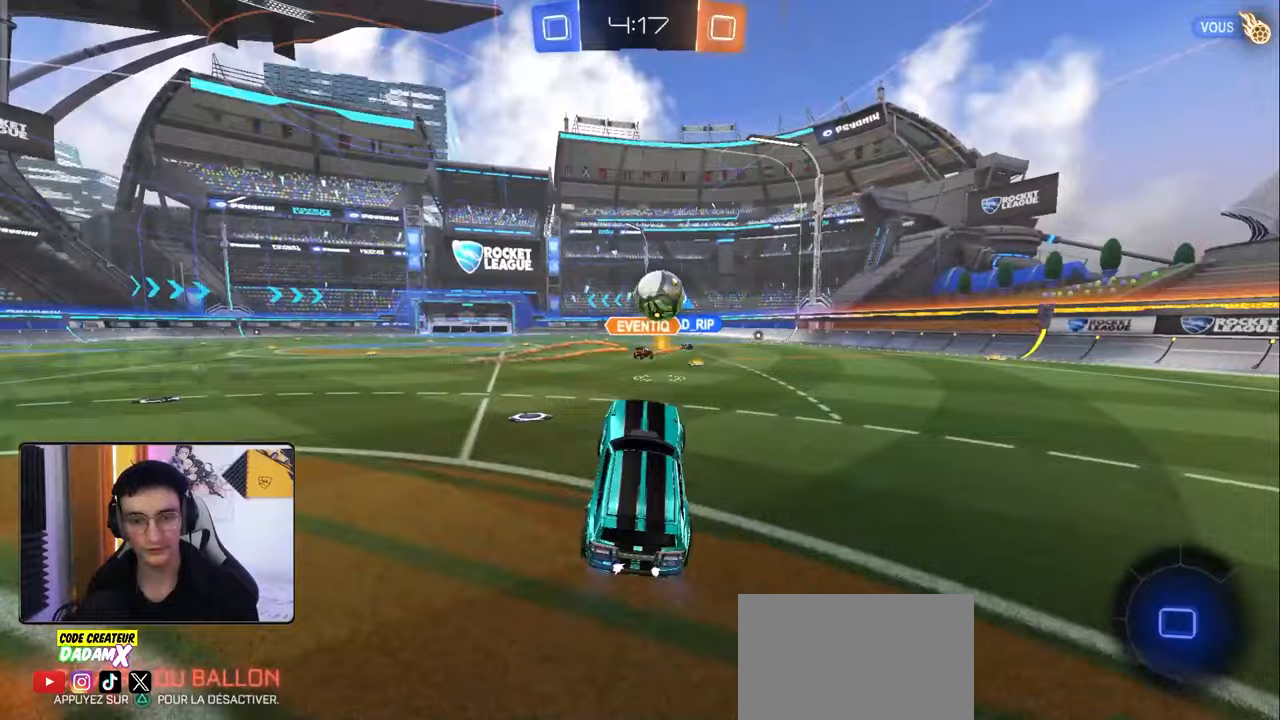
{"buttons": ["L1", "R2"], "left_stick": "up-right", "right_stick": "center", "events": [[167, "R1", "down"], [250, "left_stick", "right"], [383, "left_stick", "left"], [433, "CROSS", "down"], [450, "R1", "up"], [483, "L1", "down"], [483, "left_stick", "up-right"], [500, "CROSS", "up"]]}
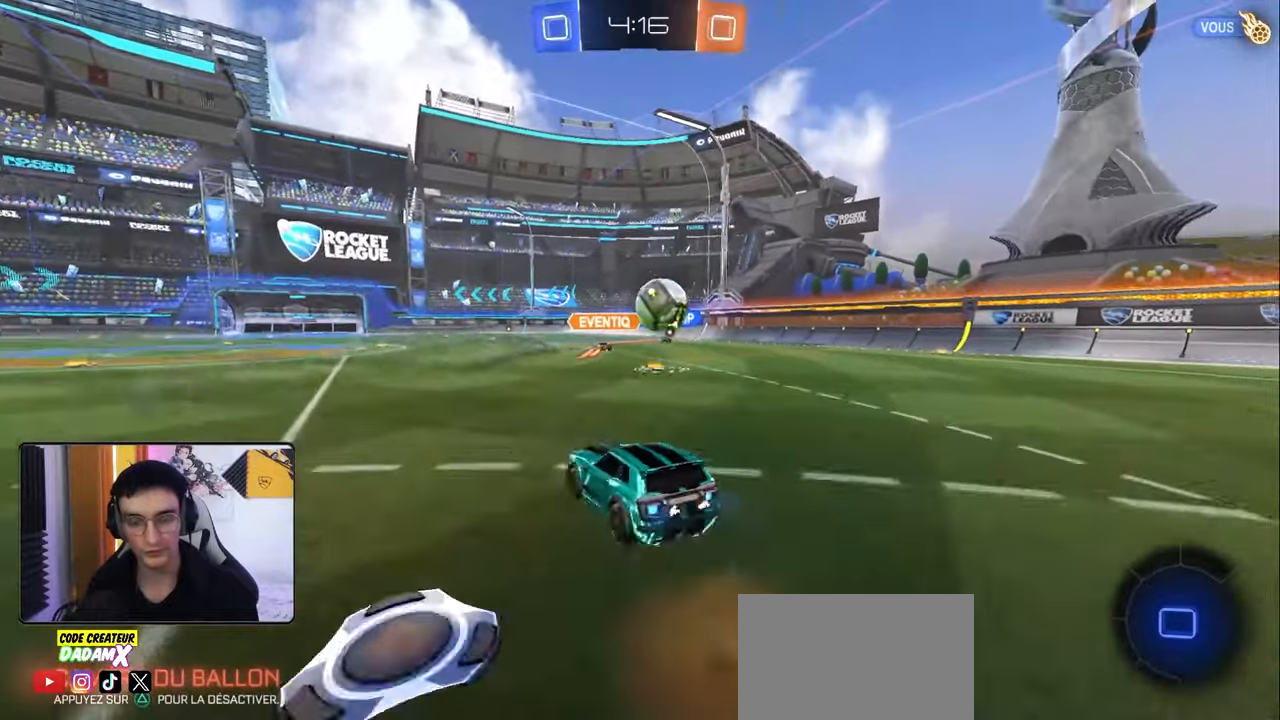
{"buttons": ["R2"], "left_stick": "center", "right_stick": "center", "events": [[33, "CROSS", "down"], [150, "L1", "up"], [200, "CROSS", "up"], [217, "left_stick", "center"]]}
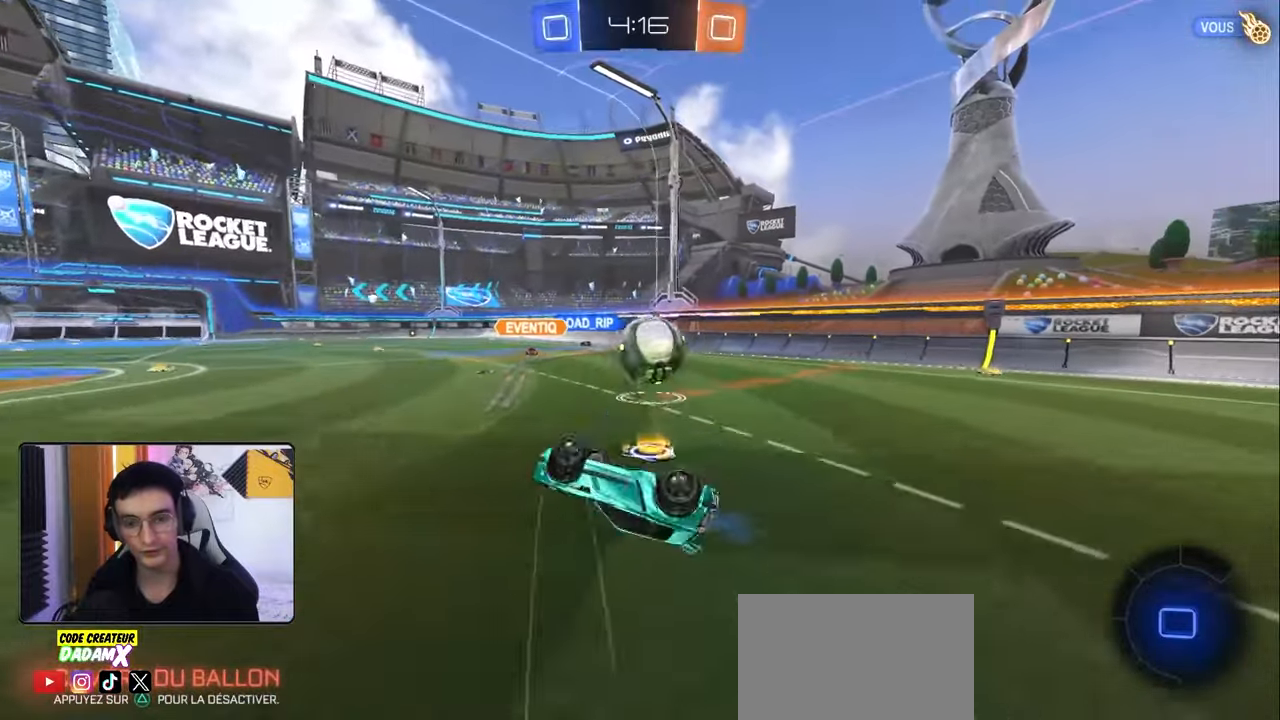
{"buttons": ["R2"], "left_stick": "up-right", "right_stick": "center", "events": [[67, "left_stick", "up-right"]]}
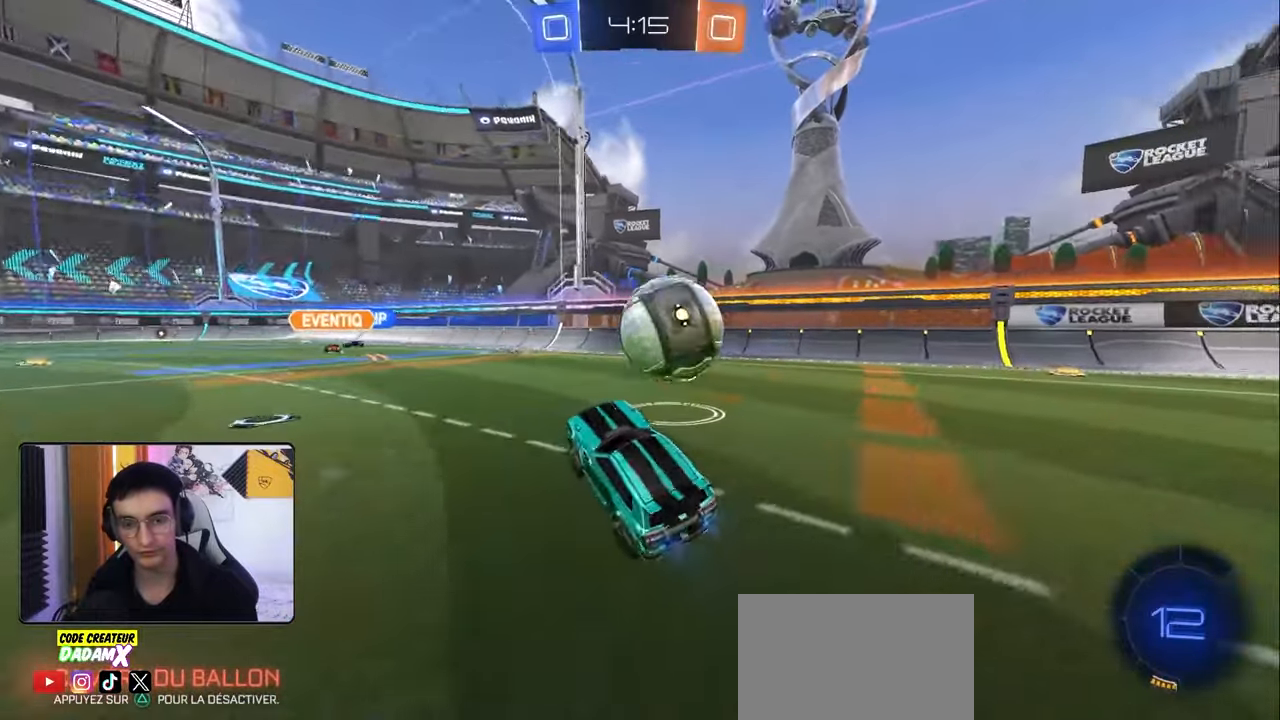
{"buttons": ["R2"], "left_stick": "center", "right_stick": "center", "events": [[33, "left_stick", "right"], [217, "L2", "down"], [283, "R2", "up"], [300, "left_stick", "left"], [400, "L2", "up"], [400, "R2", "down"], [500, "left_stick", "center"]]}
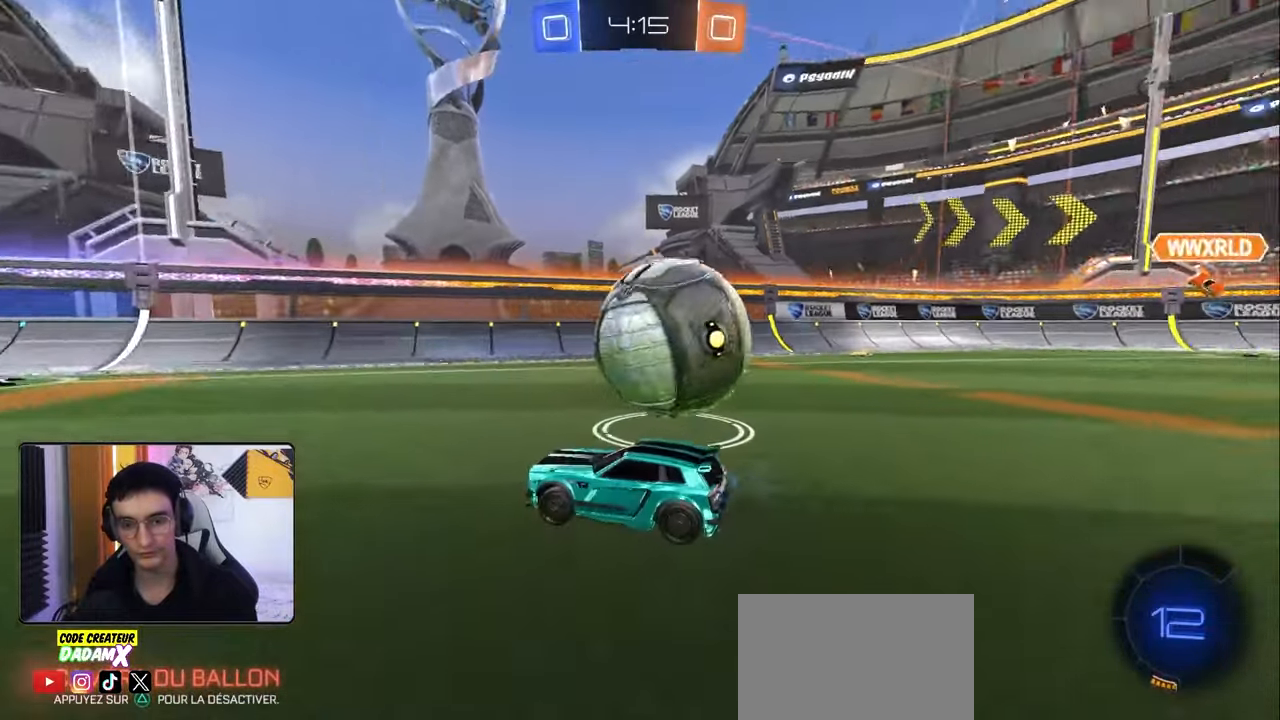
{"buttons": ["R2"], "left_stick": "right", "right_stick": "center", "events": [[33, "left_stick", "right"], [217, "R2", "up"], [300, "L1", "down"], [417, "L1", "up"], [450, "R2", "down"]]}
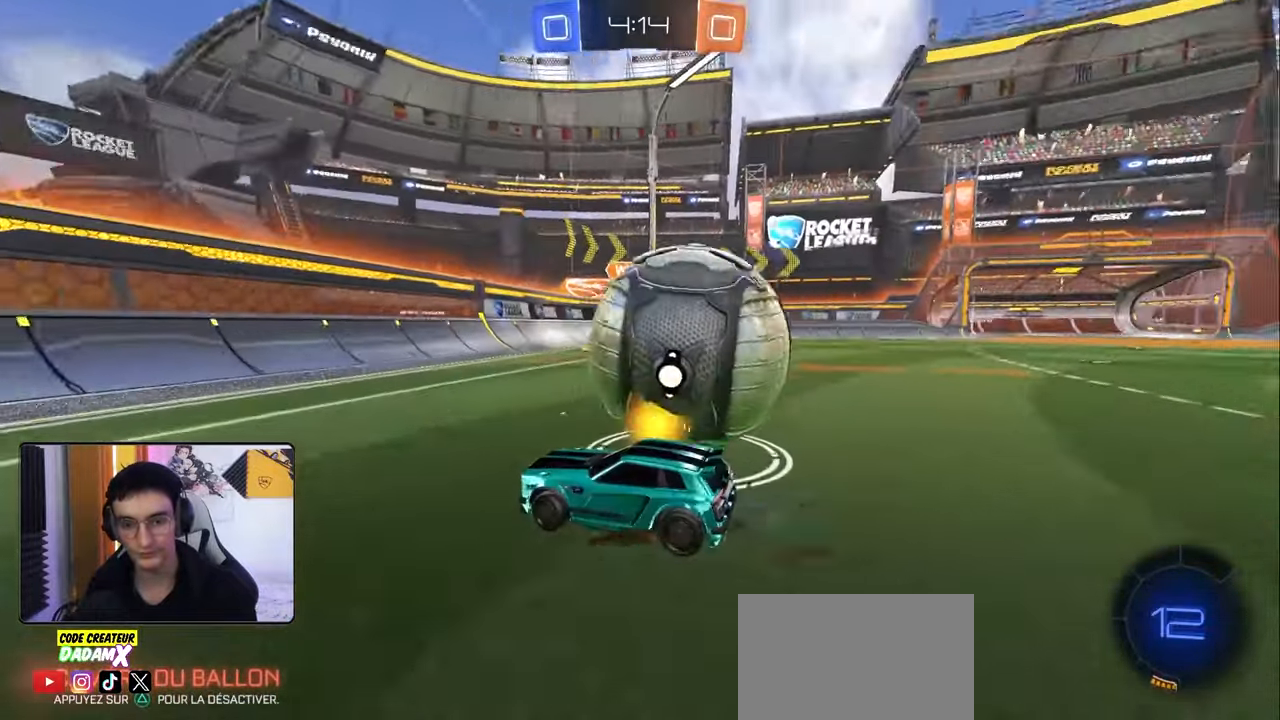
{"buttons": ["R2"], "left_stick": "center", "right_stick": "center", "events": [[83, "R2", "up"], [83, "TRIANGLE", "down"], [133, "left_stick", "center"], [167, "TRIANGLE", "up"], [183, "L2", "down"], [200, "left_stick", "left"], [267, "left_stick", "center"], [300, "L2", "up"], [317, "R2", "down"]]}